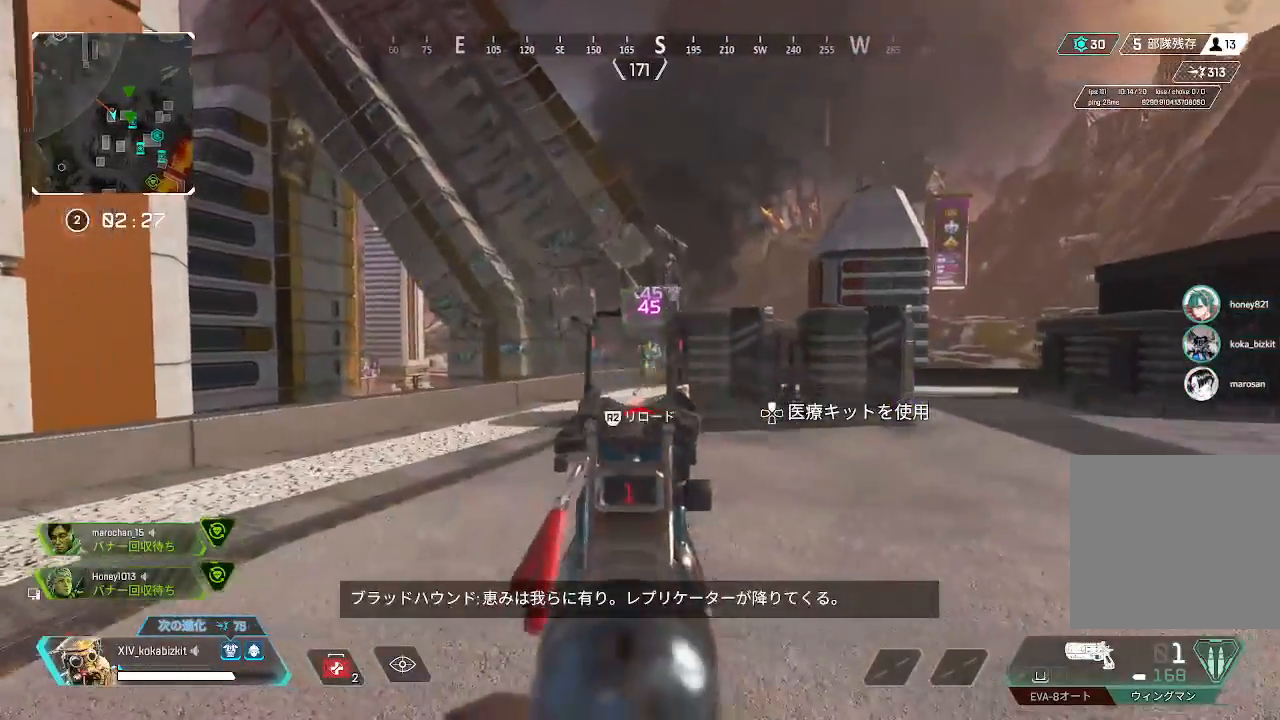
Gameplay with a controller (PlayStation layout); each line is a JSON object with the inputs held at the frame after it. "events" lists button and stick changes between this image and that frame as [ms after this image, input, new state], when the widget could be followed in between.
{"buttons": [], "left_stick": "up", "right_stick": "center", "events": [[17, "R1", "down"], [17, "right_stick", "down-right"], [33, "left_stick", "up-left"], [117, "R1", "up"], [200, "right_stick", "center"], [250, "L2", "up"], [283, "left_stick", "up"], [400, "TRIANGLE", "down"], [500, "TRIANGLE", "up"]]}
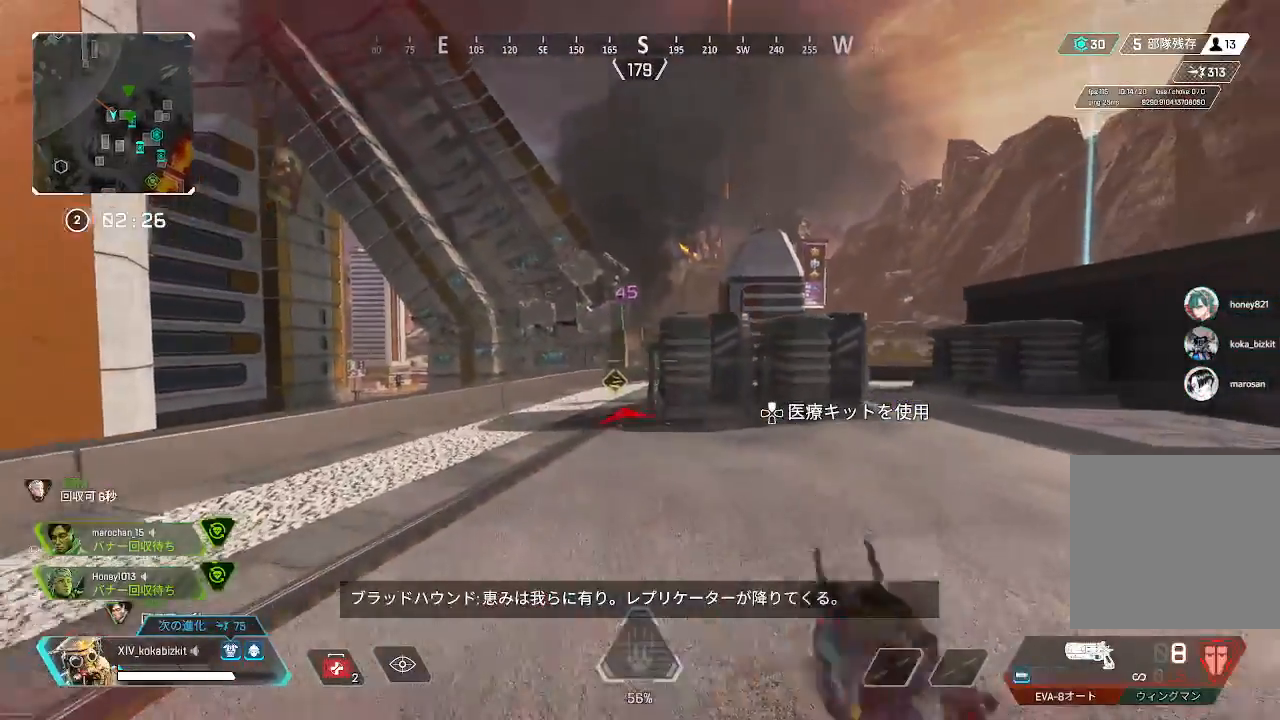
{"buttons": ["L1"], "left_stick": "up", "right_stick": "up-left", "events": [[167, "right_stick", "right"], [333, "right_stick", "center"], [367, "L1", "down"], [400, "right_stick", "up-left"]]}
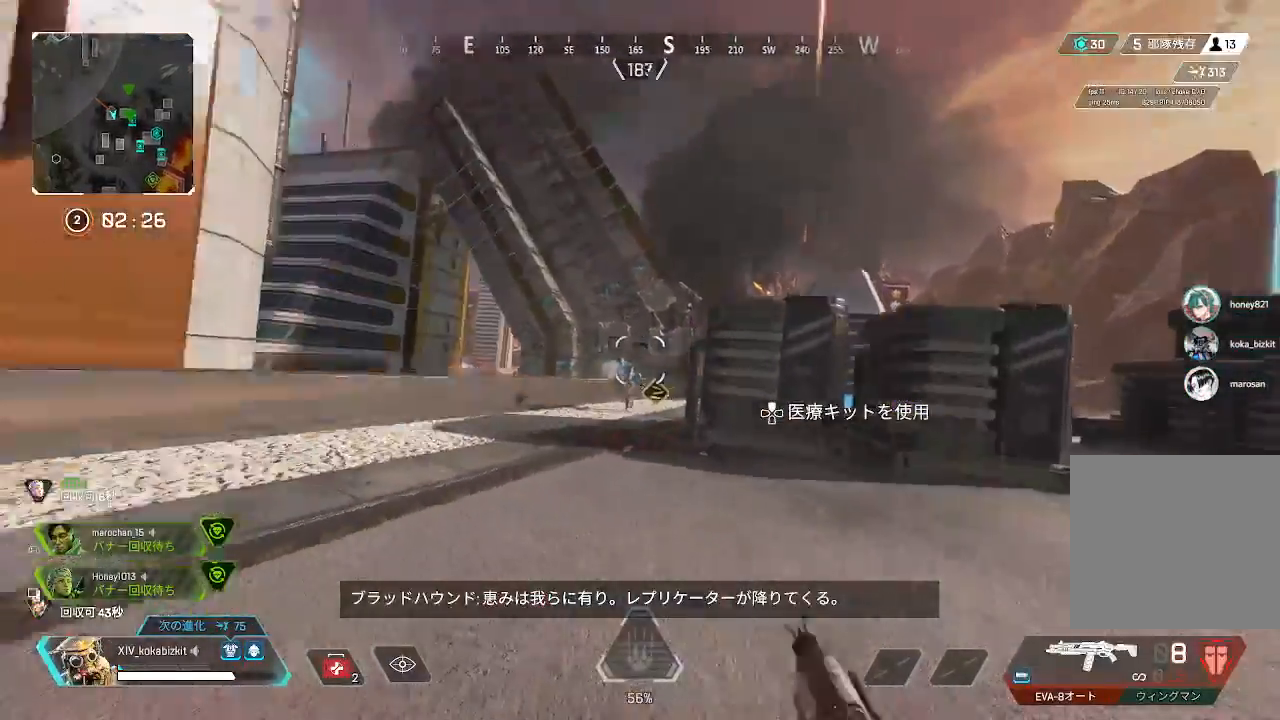
{"buttons": [], "left_stick": "up-right", "right_stick": "center", "events": [[17, "L3", "down"], [83, "R3", "down"], [100, "left_stick", "up-right"], [167, "R3", "up"], [183, "R1", "down"], [200, "right_stick", "down-right"], [267, "left_stick", "right"], [283, "R1", "up"], [433, "L1", "up"], [450, "L3", "up"], [450, "left_stick", "up-right"], [467, "right_stick", "center"]]}
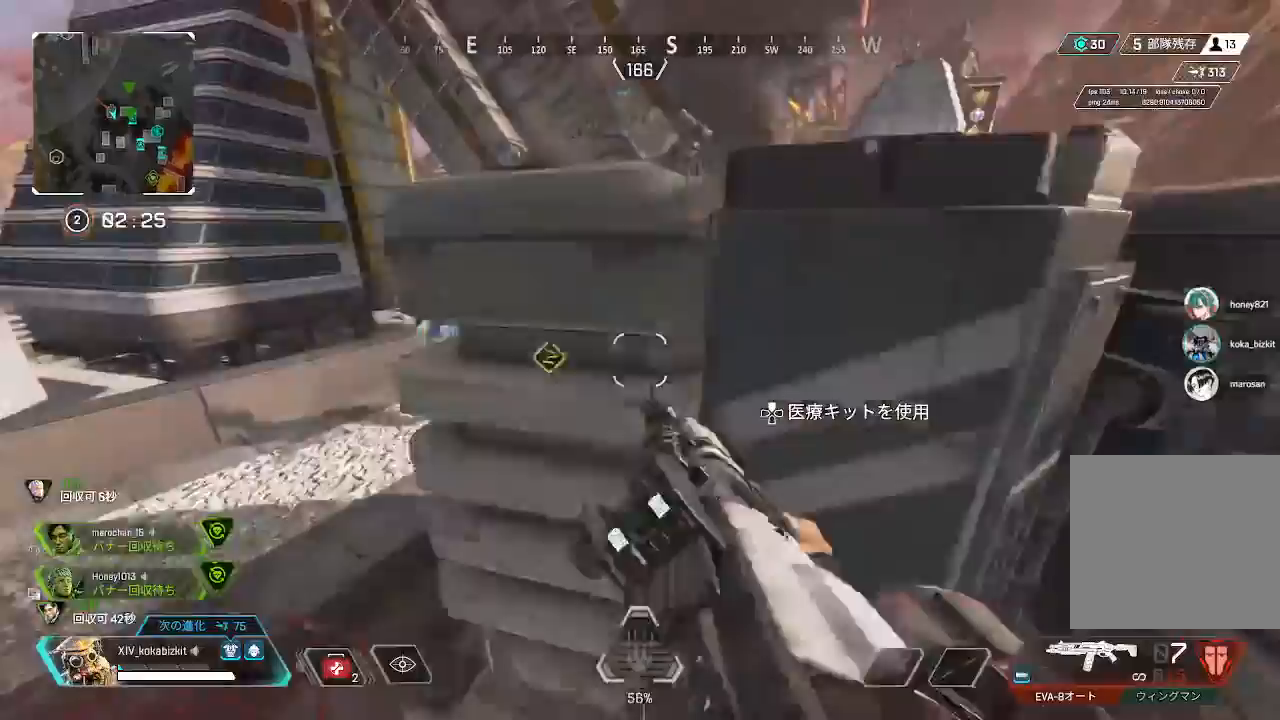
{"buttons": [], "left_stick": "up-right", "right_stick": "left", "events": [[33, "right_stick", "right"], [150, "right_stick", "center"], [217, "right_stick", "left"], [267, "right_stick", "down-left"], [367, "right_stick", "left"]]}
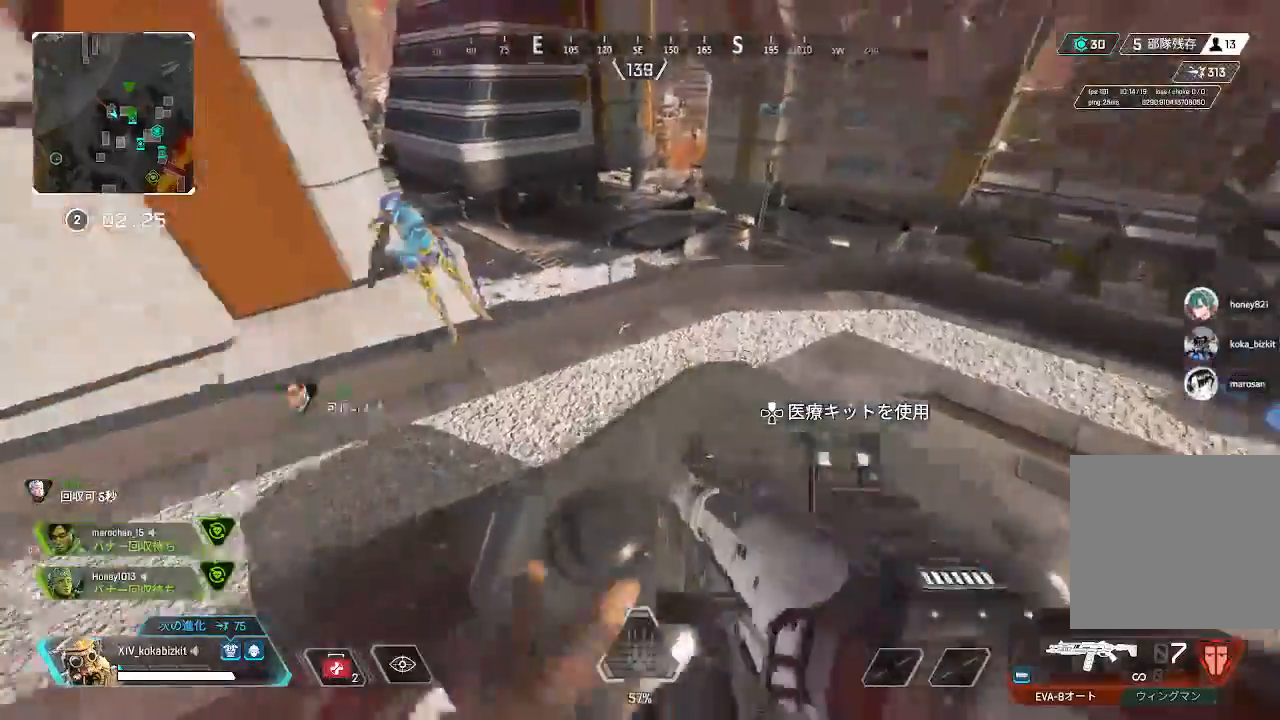
{"buttons": ["L1"], "left_stick": "up-left", "right_stick": "up-left", "events": [[100, "left_stick", "right"], [150, "L3", "down"], [200, "L1", "down"], [250, "right_stick", "up"], [333, "right_stick", "up-left"], [350, "L3", "up"], [383, "left_stick", "up-left"]]}
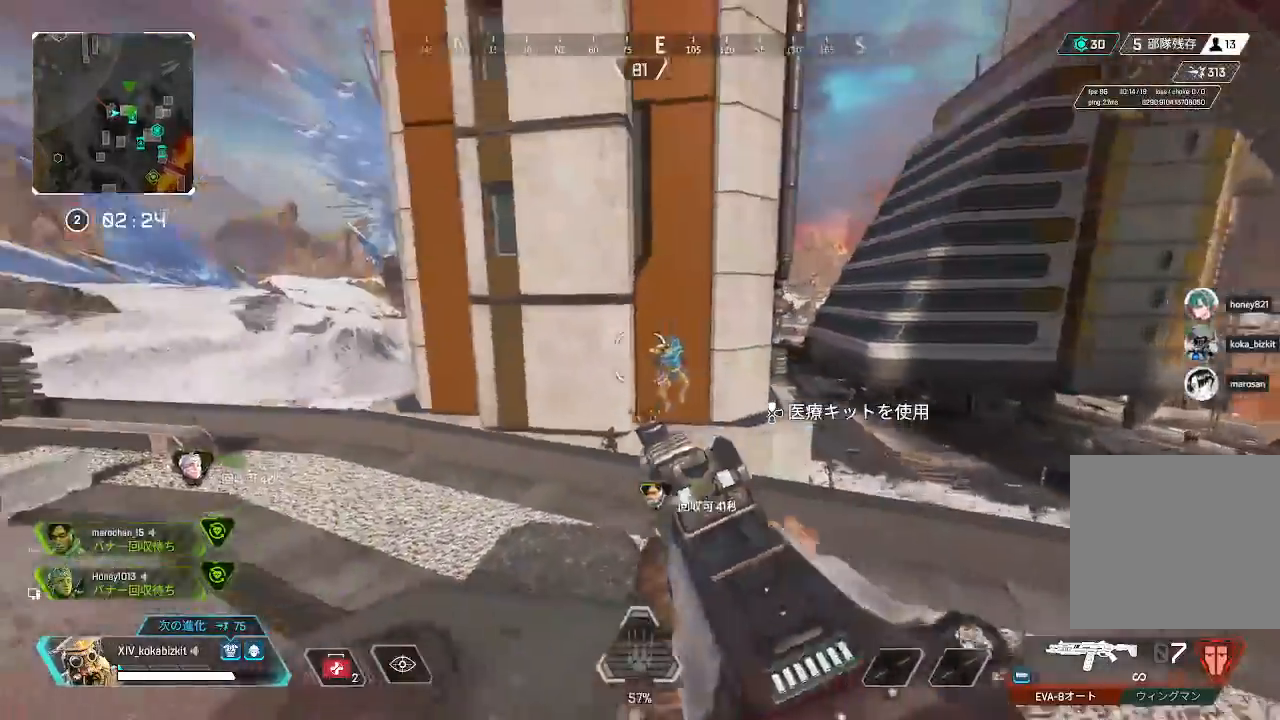
{"buttons": [], "left_stick": "up", "right_stick": "down"}
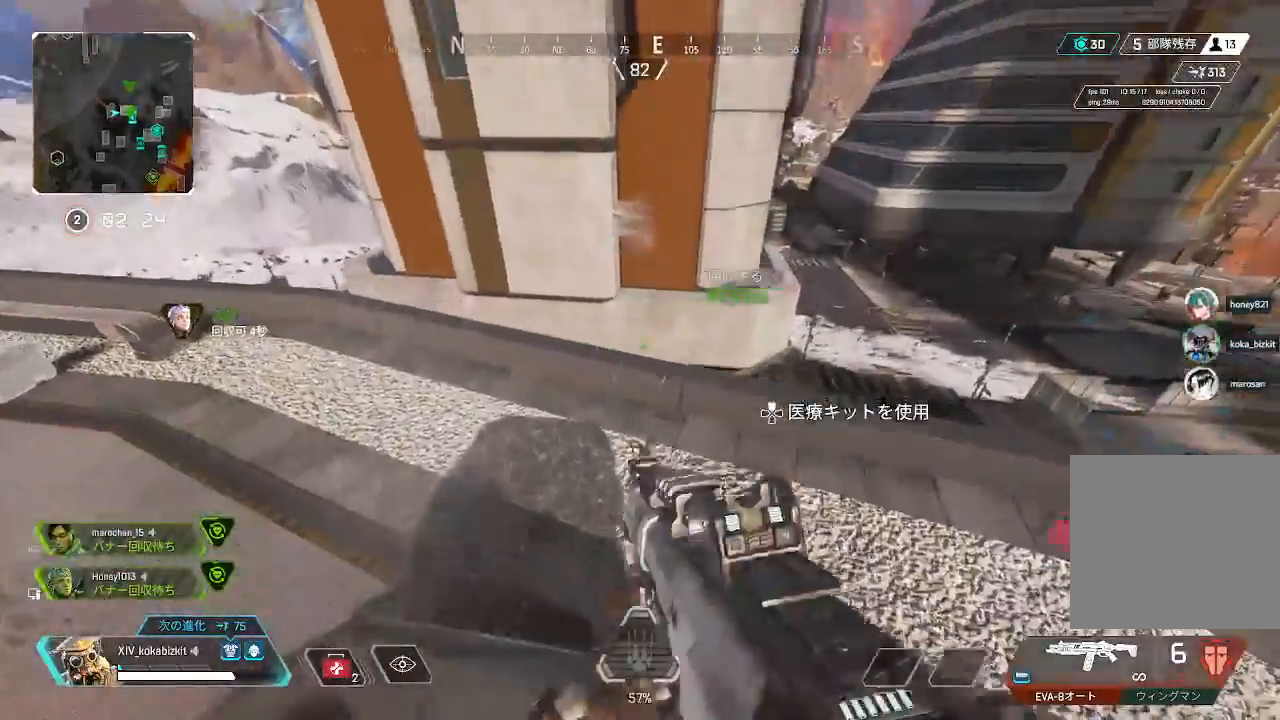
{"buttons": [], "left_stick": "right", "right_stick": "down"}
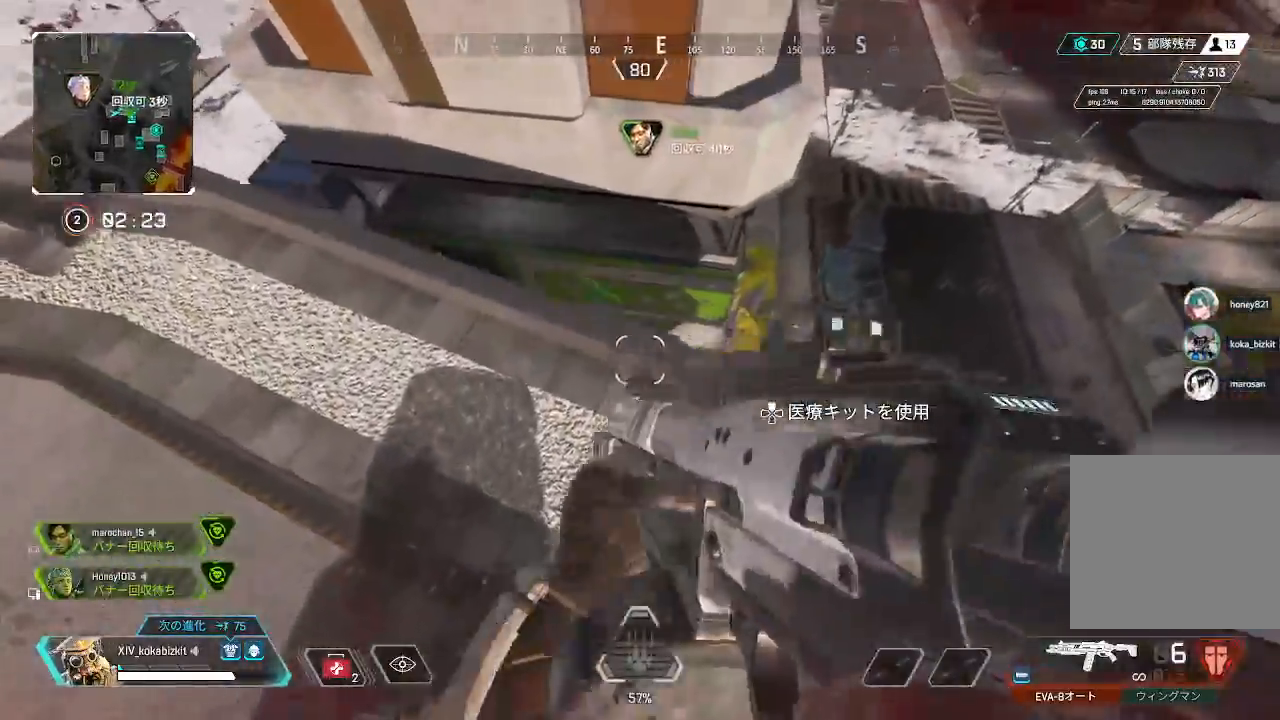
{"buttons": [], "left_stick": "center", "right_stick": "center", "events": [[33, "right_stick", "center"], [217, "left_stick", "down-left"], [433, "left_stick", "center"]]}
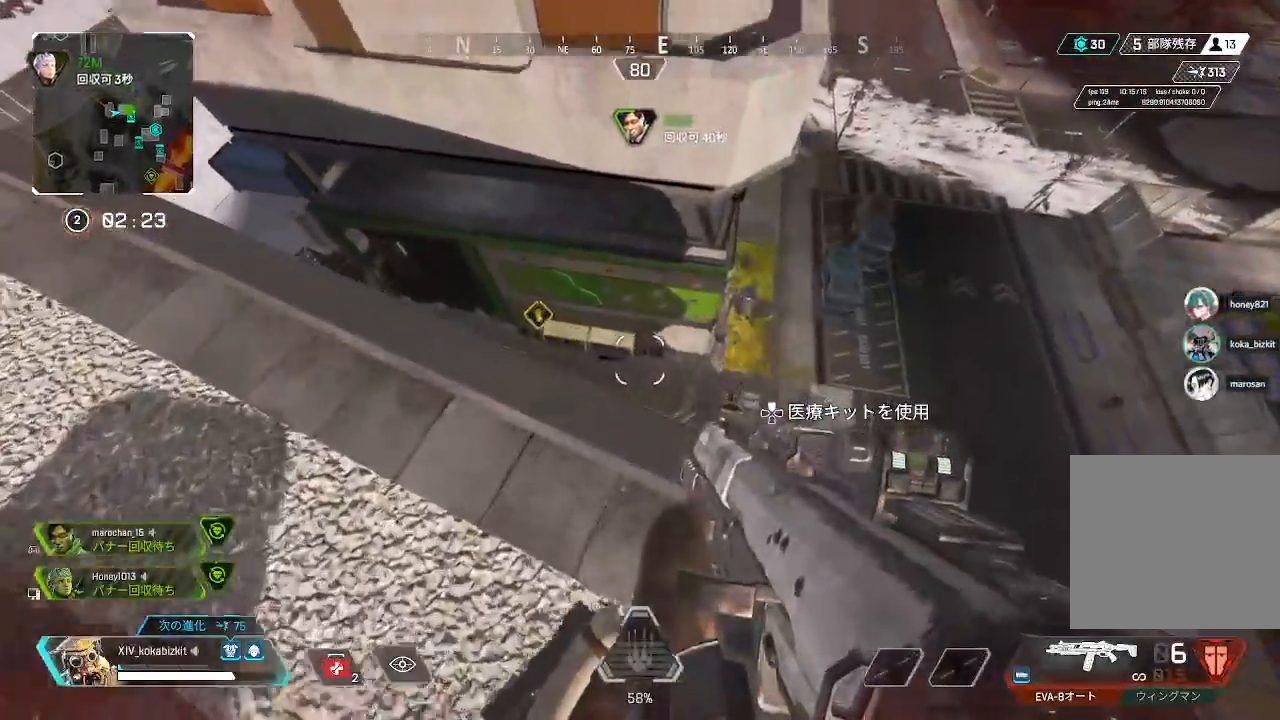
{"buttons": [], "left_stick": "center", "right_stick": "center", "events": [[33, "TRIANGLE", "down"], [100, "TRIANGLE", "up"], [150, "left_stick", "up"], [233, "right_stick", "left"], [250, "R2", "down"], [317, "left_stick", "center"], [350, "R2", "up"], [367, "right_stick", "center"], [433, "R2", "down"], [500, "R2", "up"]]}